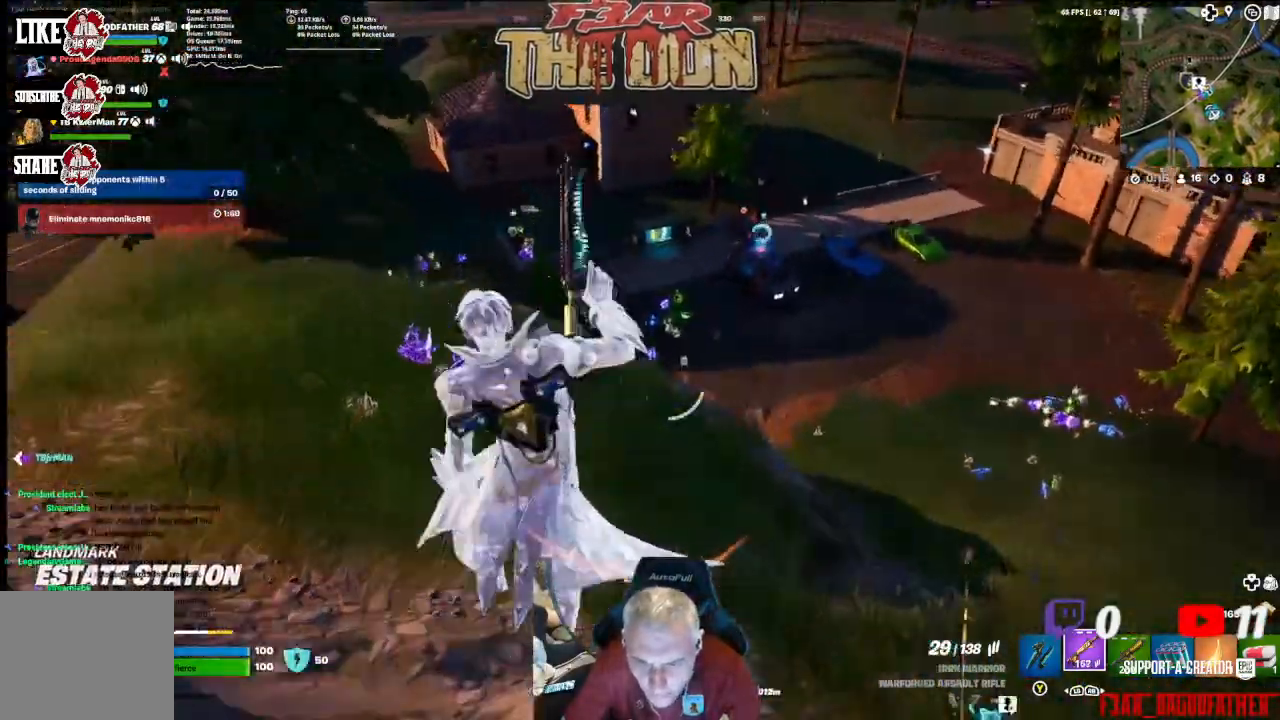
Gameplay with a controller (Xbox layout); each line is a JSON object with the inputs held at the frame after it. "events" lists button and stick changes between this image and that frame as [ms after this image, input, new state], when the widget could be followed in between.
{"buttons": [], "left_stick": "up", "right_stick": "center", "events": [[33, "X", "down"], [133, "A", "up"], [133, "X", "up"]]}
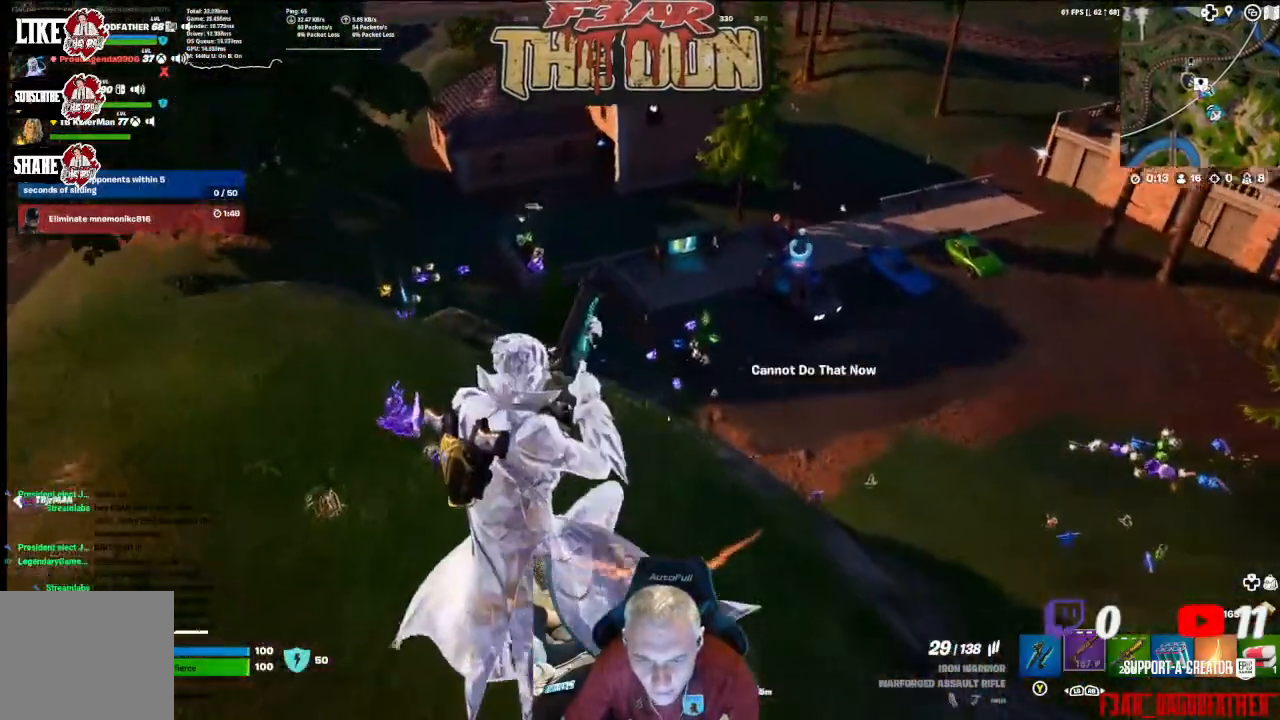
{"buttons": [], "left_stick": "up", "right_stick": "up-left", "events": [[333, "right_stick", "up-left"]]}
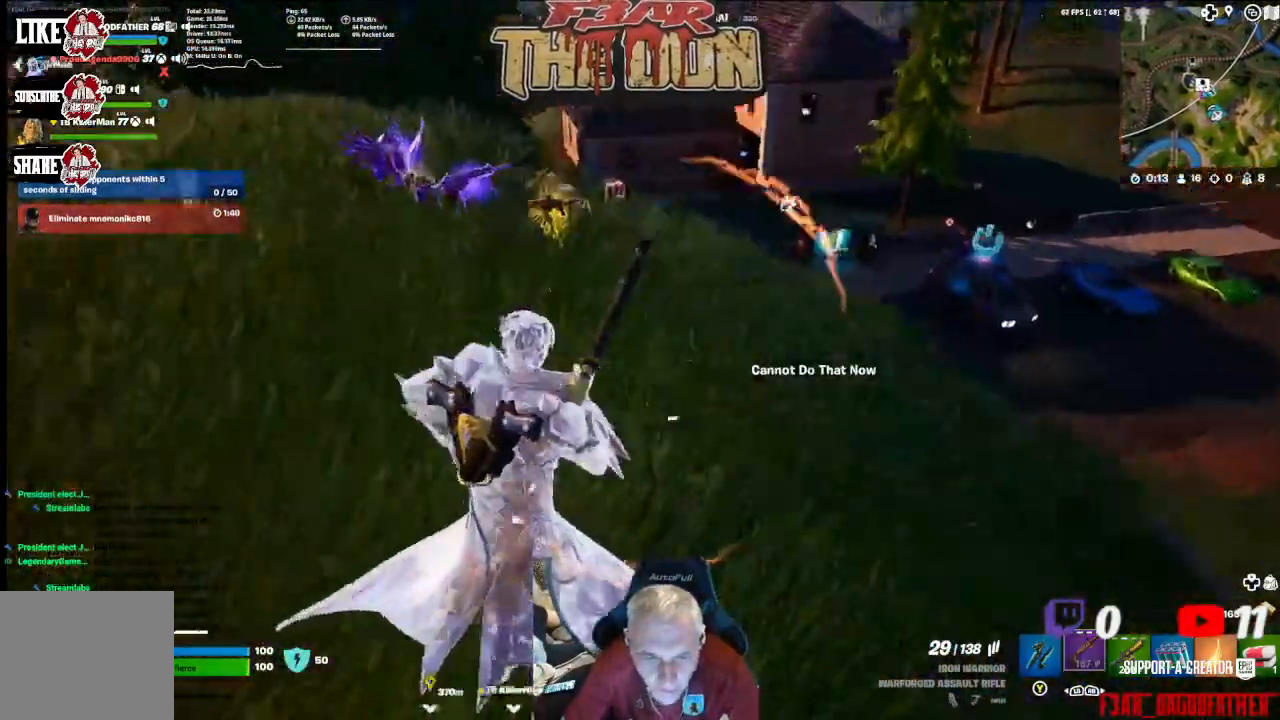
{"buttons": [], "left_stick": "up", "right_stick": "center", "events": [[267, "right_stick", "center"]]}
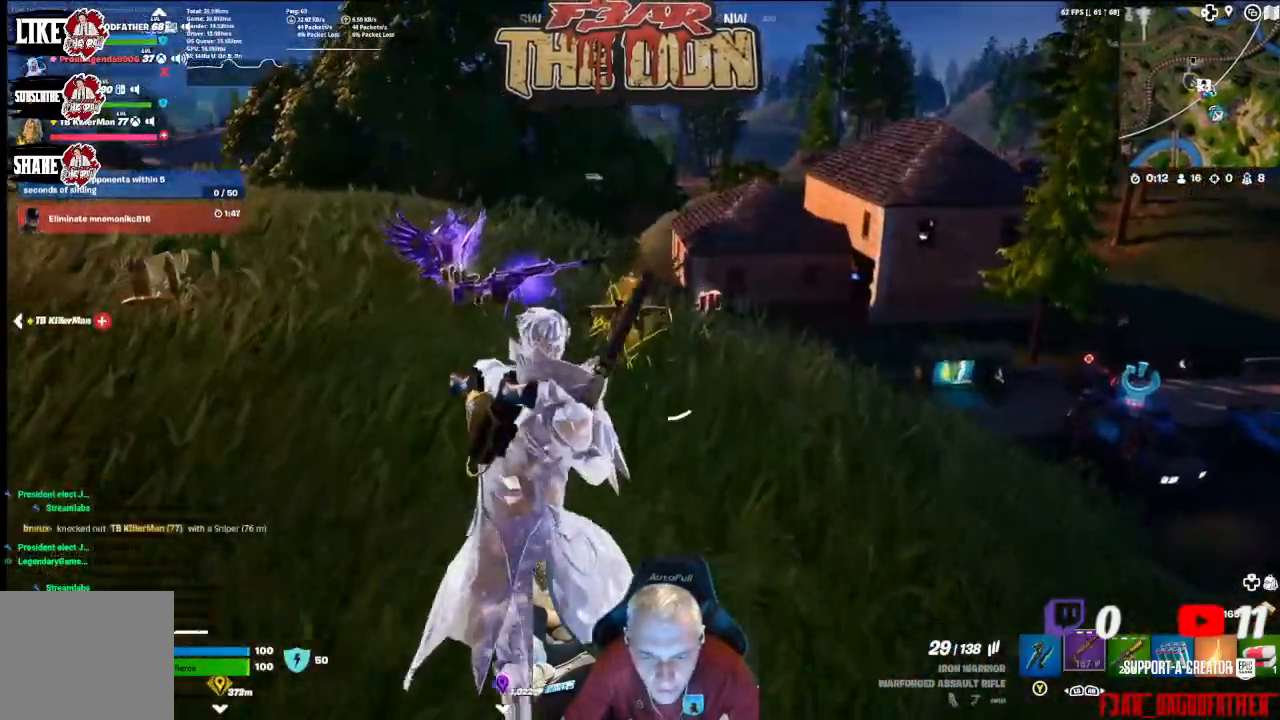
{"buttons": [], "left_stick": "down-left", "right_stick": "down", "events": [[167, "right_stick", "down-left"], [333, "left_stick", "center"], [333, "right_stick", "down"], [400, "left_stick", "down-left"]]}
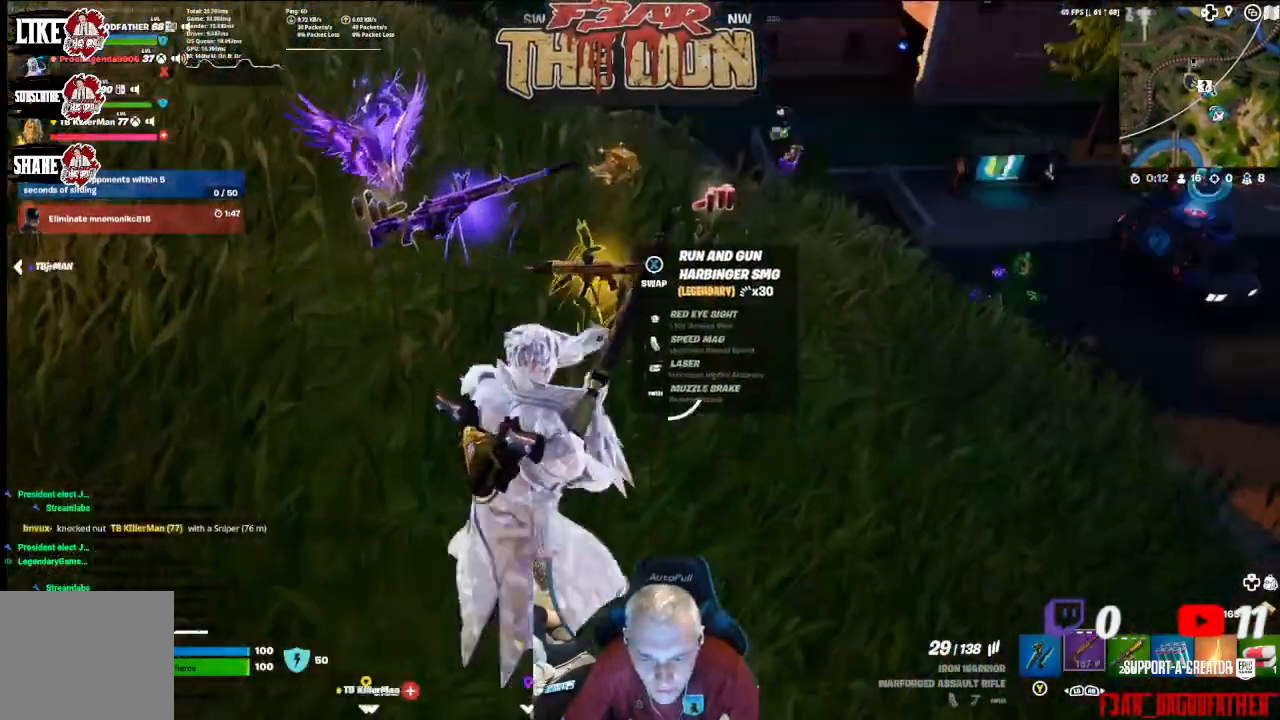
{"buttons": [], "left_stick": "left", "right_stick": "center", "events": [[33, "left_stick", "center"], [33, "right_stick", "center"], [300, "R1", "down"], [400, "R1", "up"], [500, "left_stick", "left"]]}
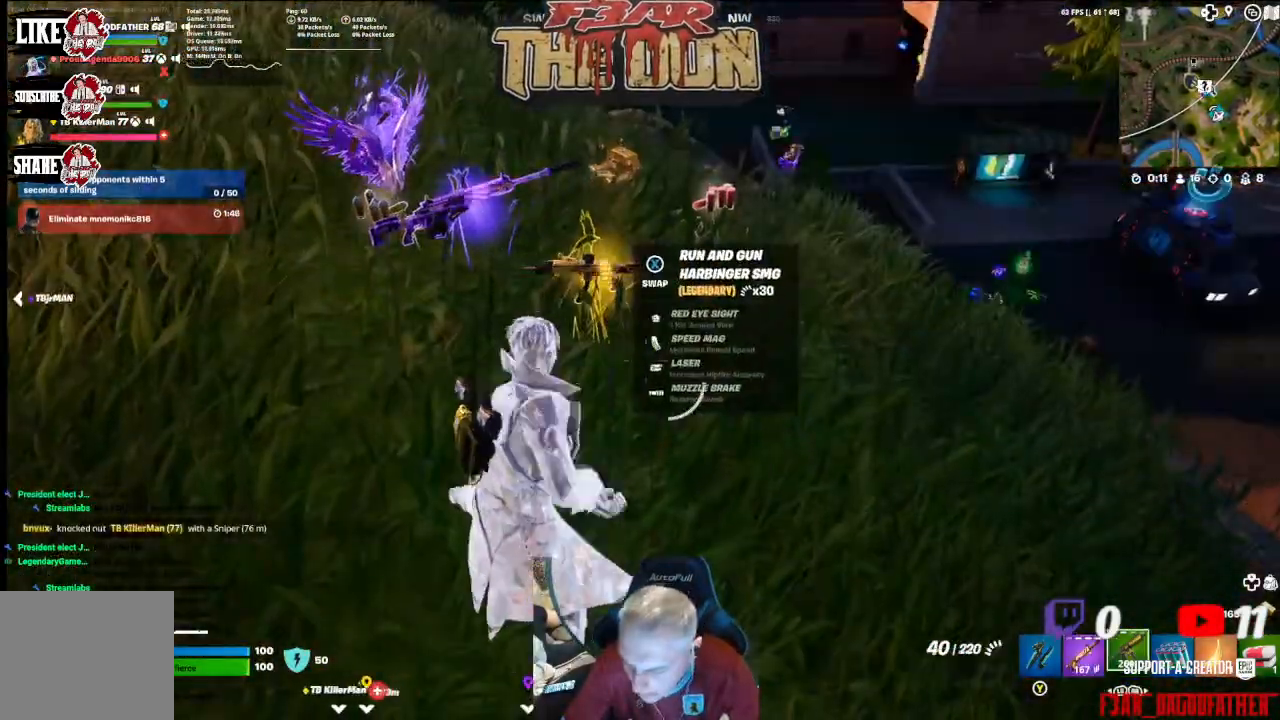
{"buttons": [], "left_stick": "up", "right_stick": "up", "events": [[100, "left_stick", "up-left"], [133, "X", "down"], [233, "X", "up"], [233, "left_stick", "up"], [500, "right_stick", "up"]]}
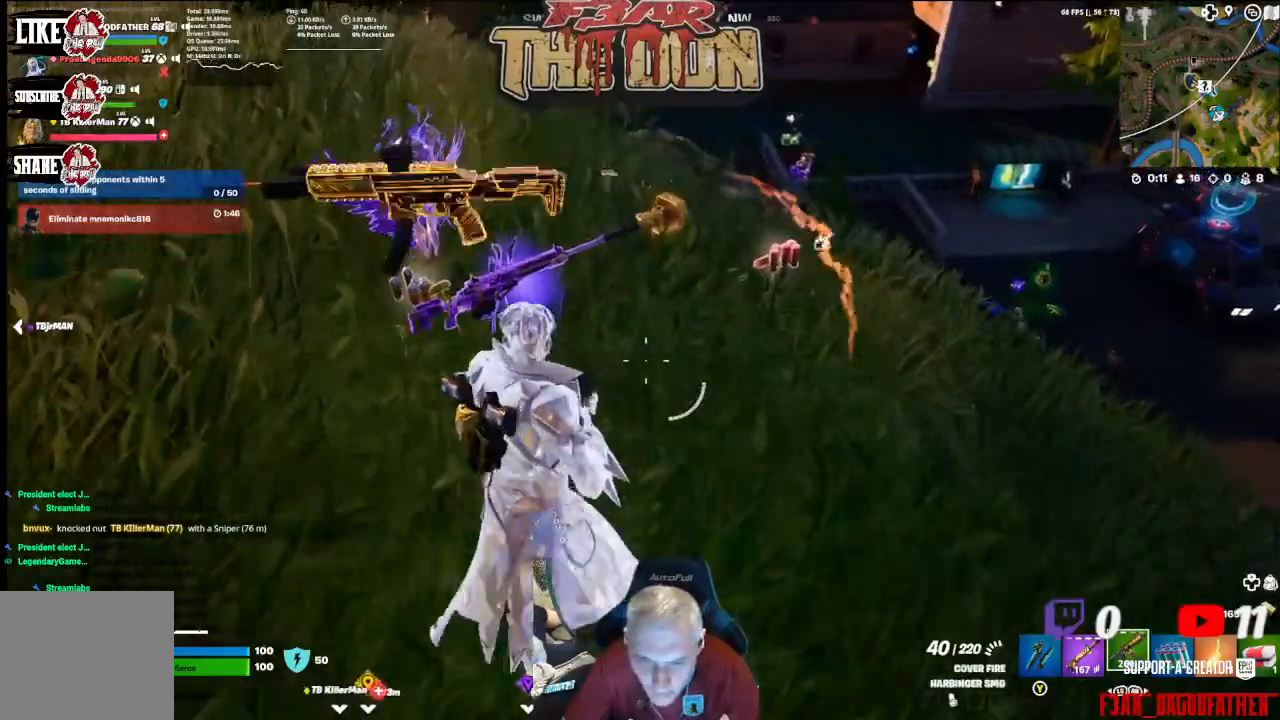
{"buttons": [], "left_stick": "up", "right_stick": "left", "events": [[67, "L3", "down"], [67, "right_stick", "up-right"], [200, "L3", "up"], [233, "right_stick", "center"], [433, "right_stick", "left"]]}
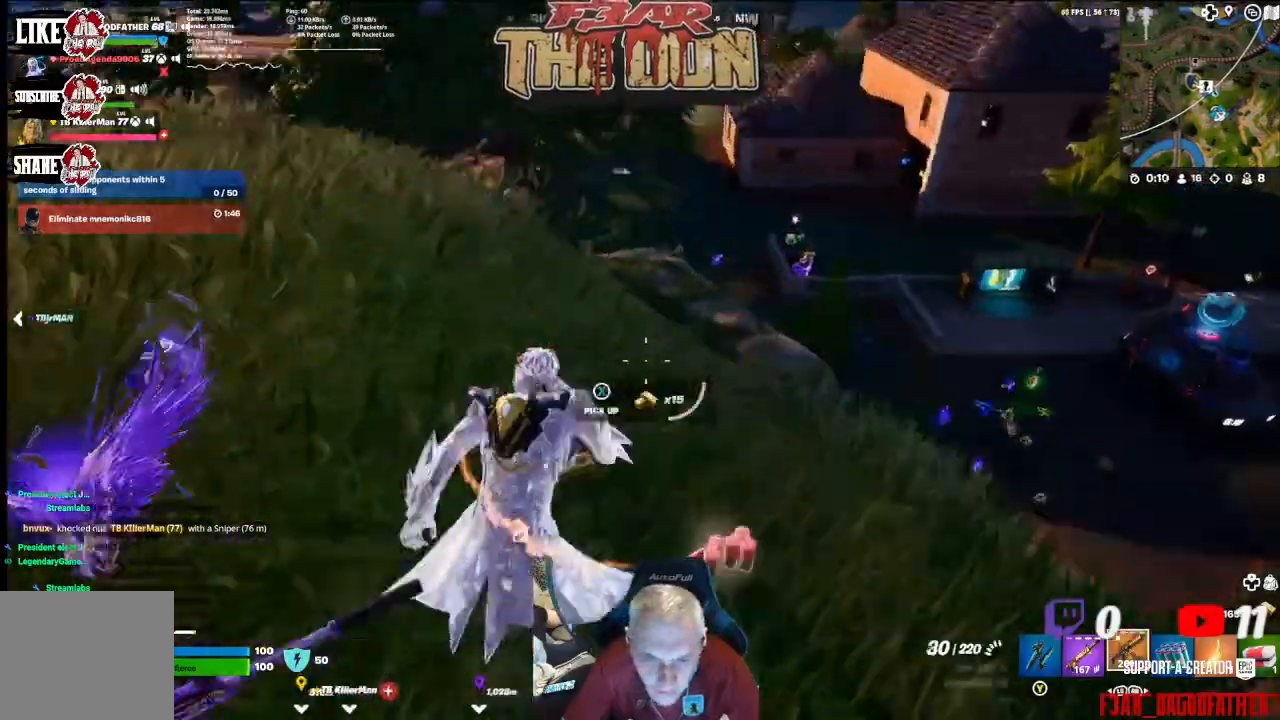
{"buttons": [], "left_stick": "up", "right_stick": "left", "events": [[33, "left_stick", "up-left"], [367, "left_stick", "up"]]}
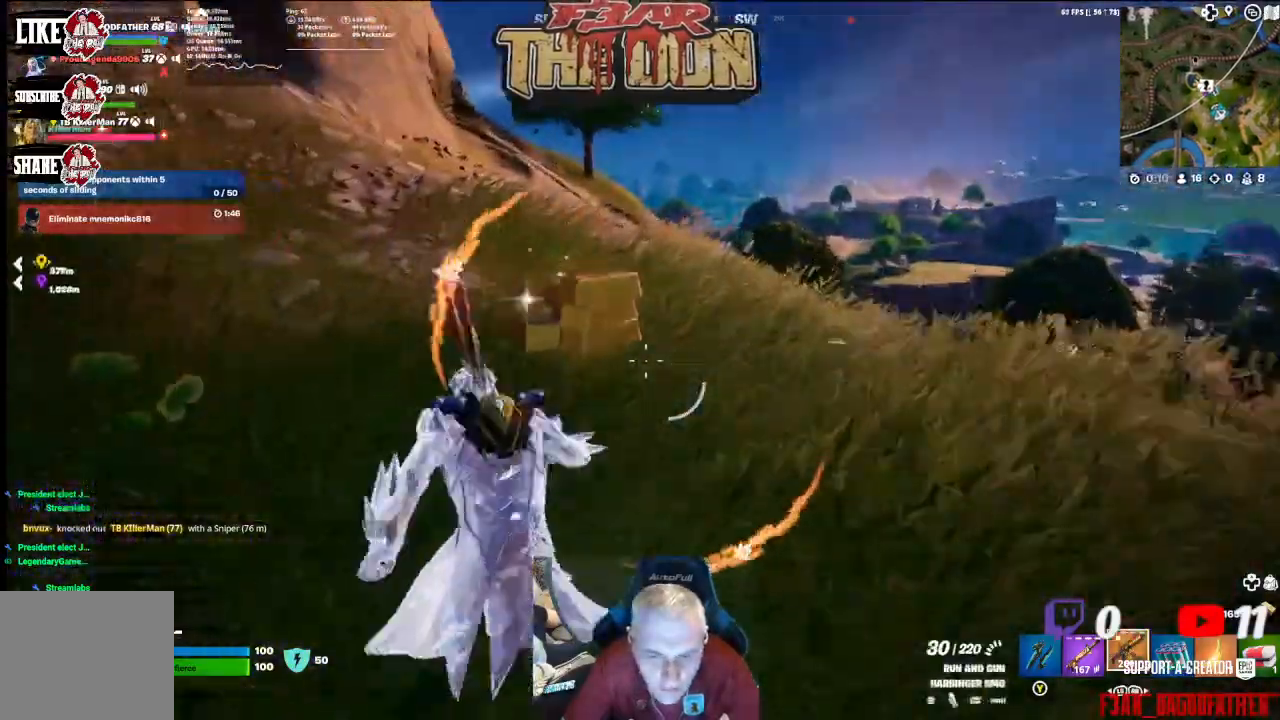
{"buttons": [], "left_stick": "up", "right_stick": "right", "events": [[200, "right_stick", "up-left"], [333, "right_stick", "up-right"], [500, "right_stick", "right"]]}
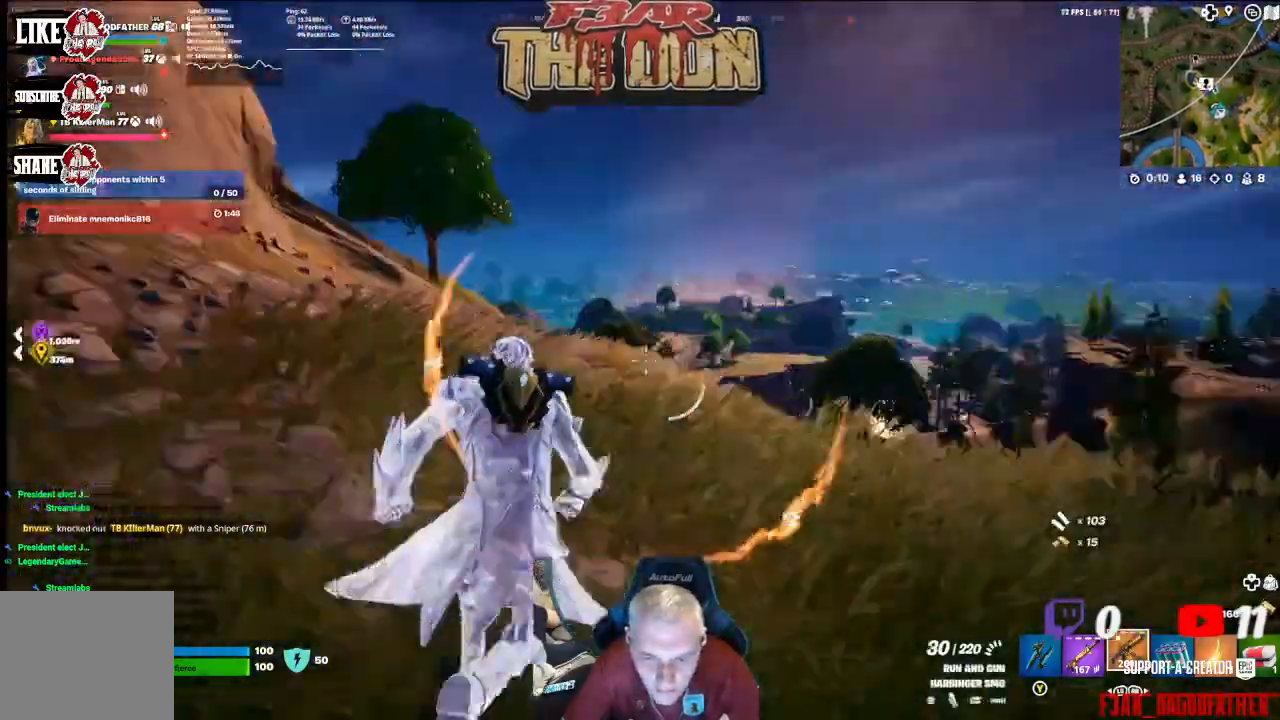
{"buttons": [], "left_stick": "up-left", "right_stick": "center", "events": [[267, "A", "down"], [267, "left_stick", "up-left"], [300, "right_stick", "center"], [433, "A", "up"]]}
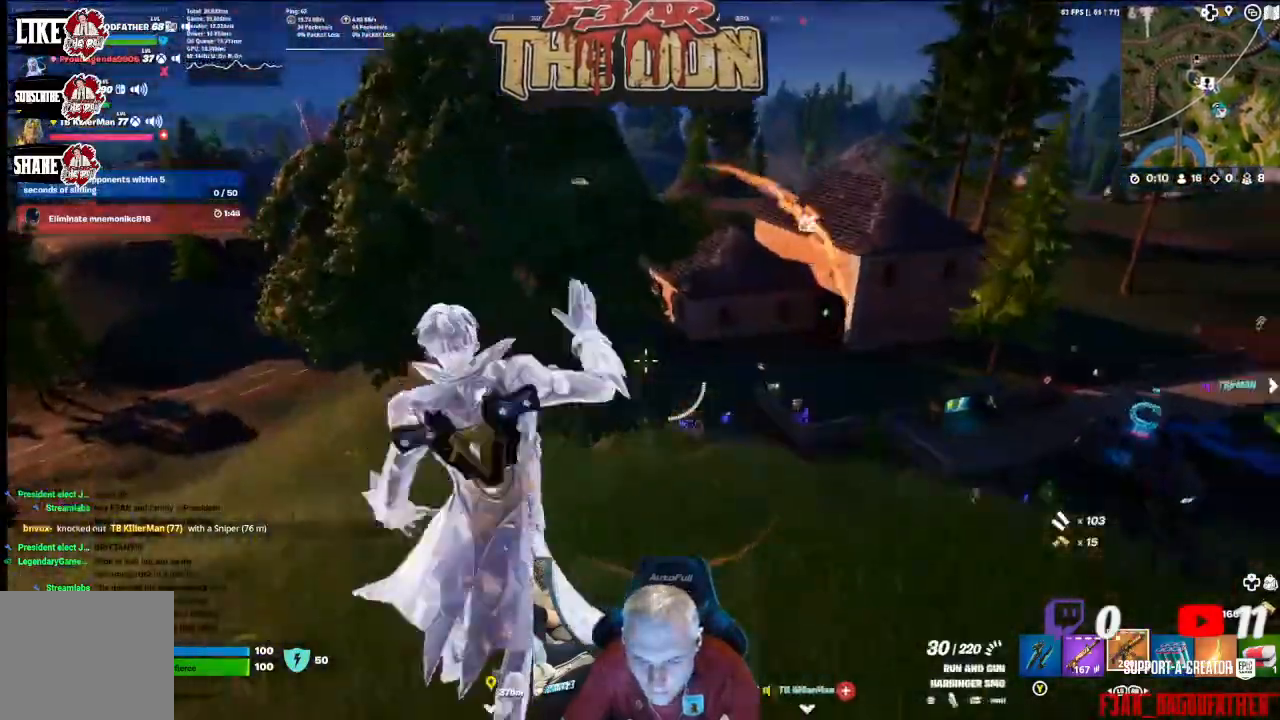
{"buttons": [], "left_stick": "up-left", "right_stick": "right", "events": [[33, "left_stick", "left"], [400, "left_stick", "up-left"], [400, "right_stick", "right"]]}
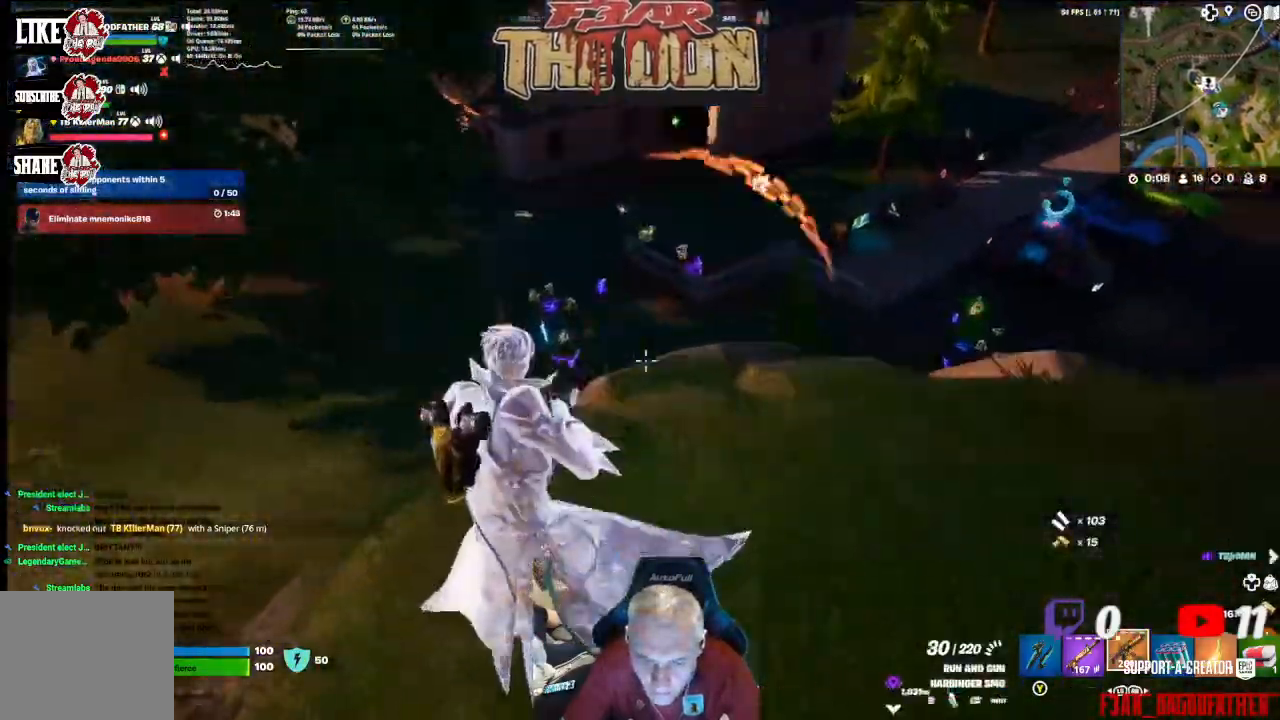
{"buttons": [], "left_stick": "up-left", "right_stick": "center", "events": [[467, "right_stick", "center"]]}
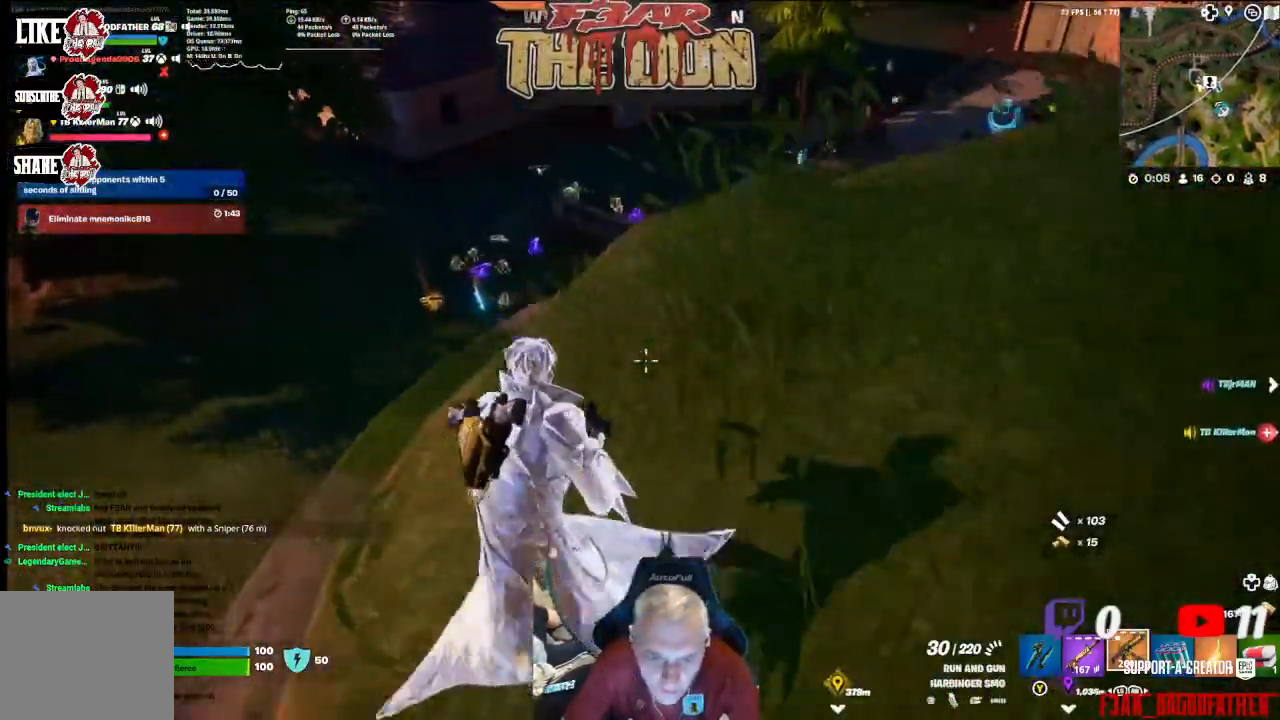
{"buttons": [], "left_stick": "right", "right_stick": "center", "events": [[133, "X", "down"], [167, "left_stick", "up"], [267, "X", "up"], [333, "X", "down"], [333, "left_stick", "right"], [433, "X", "up"]]}
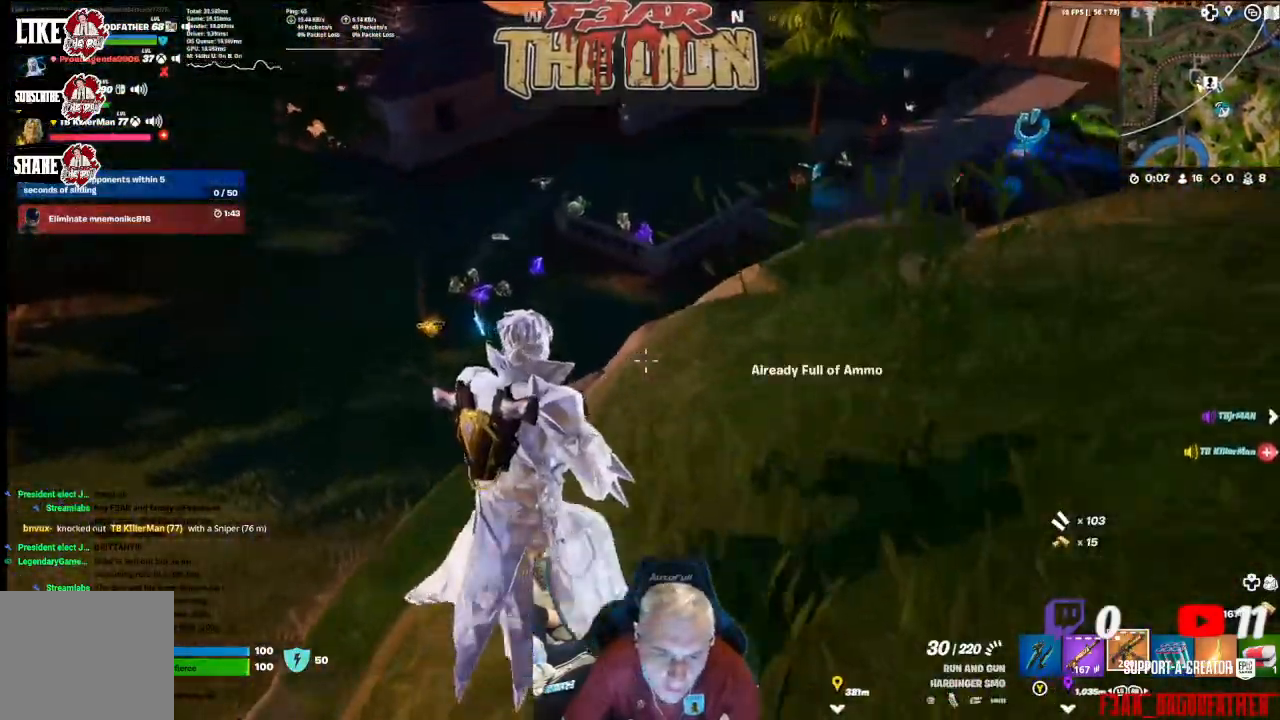
{"buttons": [], "left_stick": "right", "right_stick": "center", "events": [[167, "right_stick", "up-right"], [400, "right_stick", "center"]]}
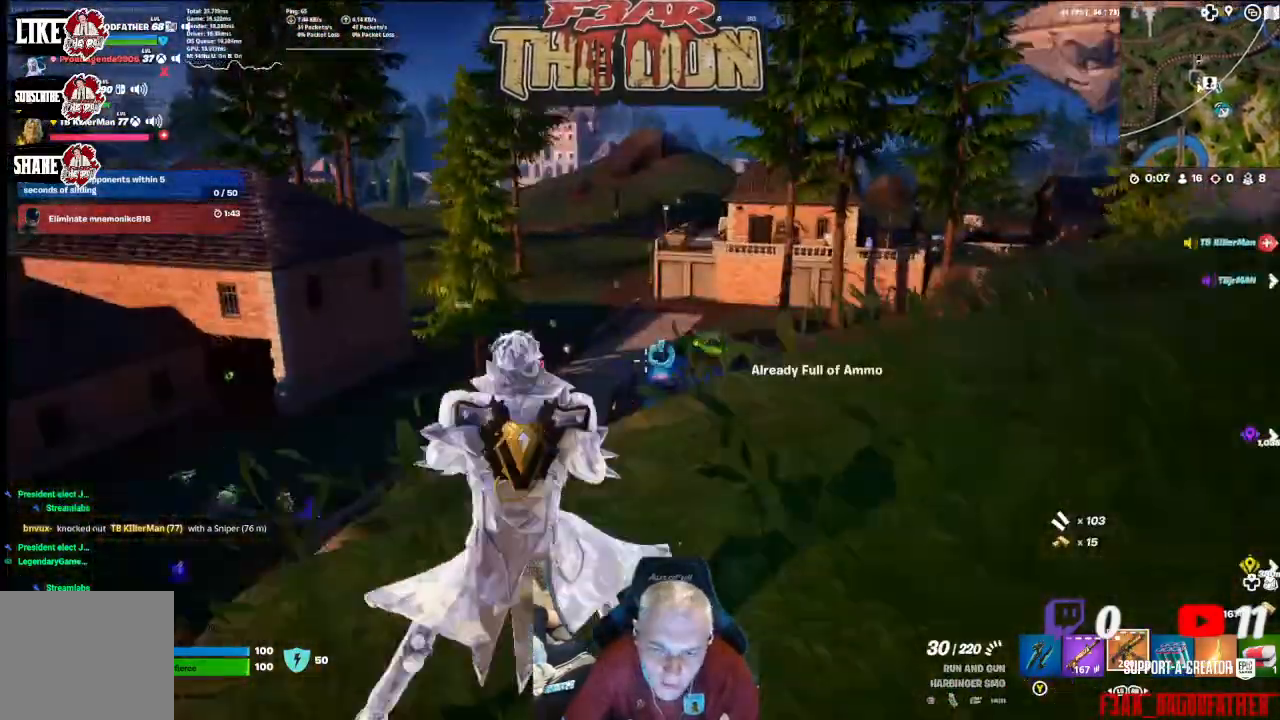
{"buttons": [], "left_stick": "right", "right_stick": "center", "events": []}
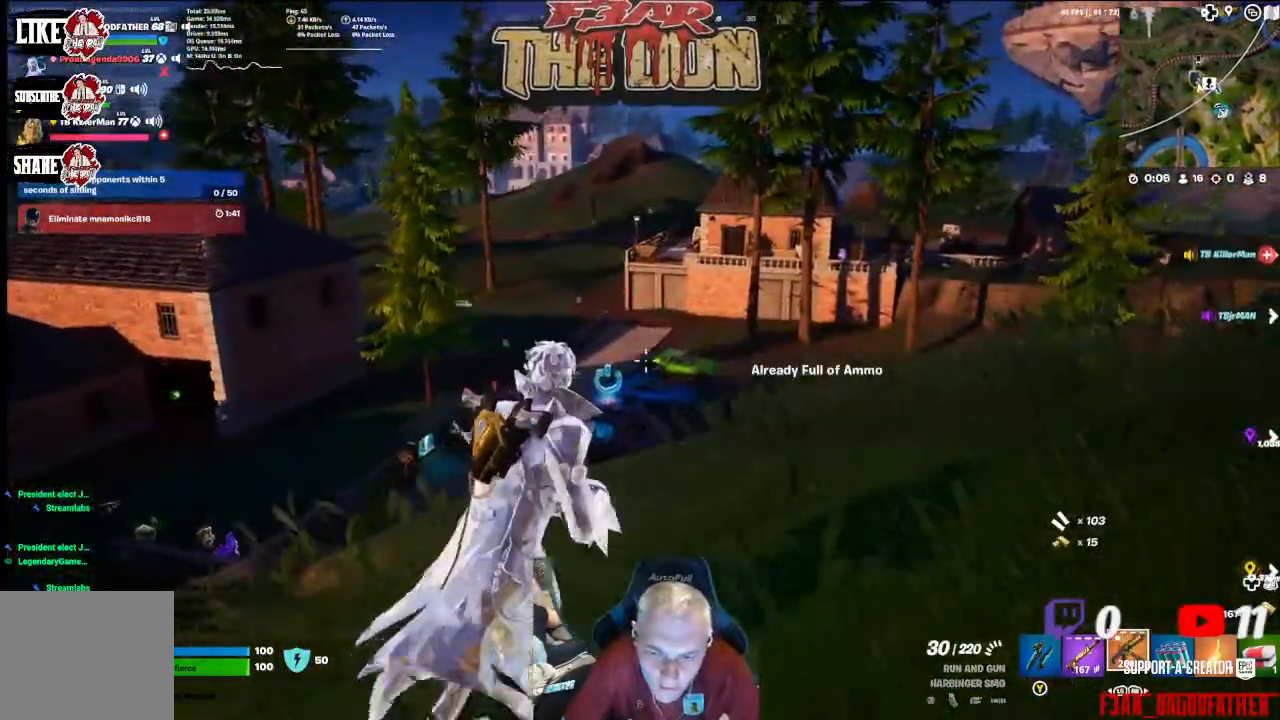
{"buttons": [], "left_stick": "up-right", "right_stick": "center", "events": [[200, "left_stick", "up-right"], [267, "right_stick", "right"], [500, "right_stick", "center"]]}
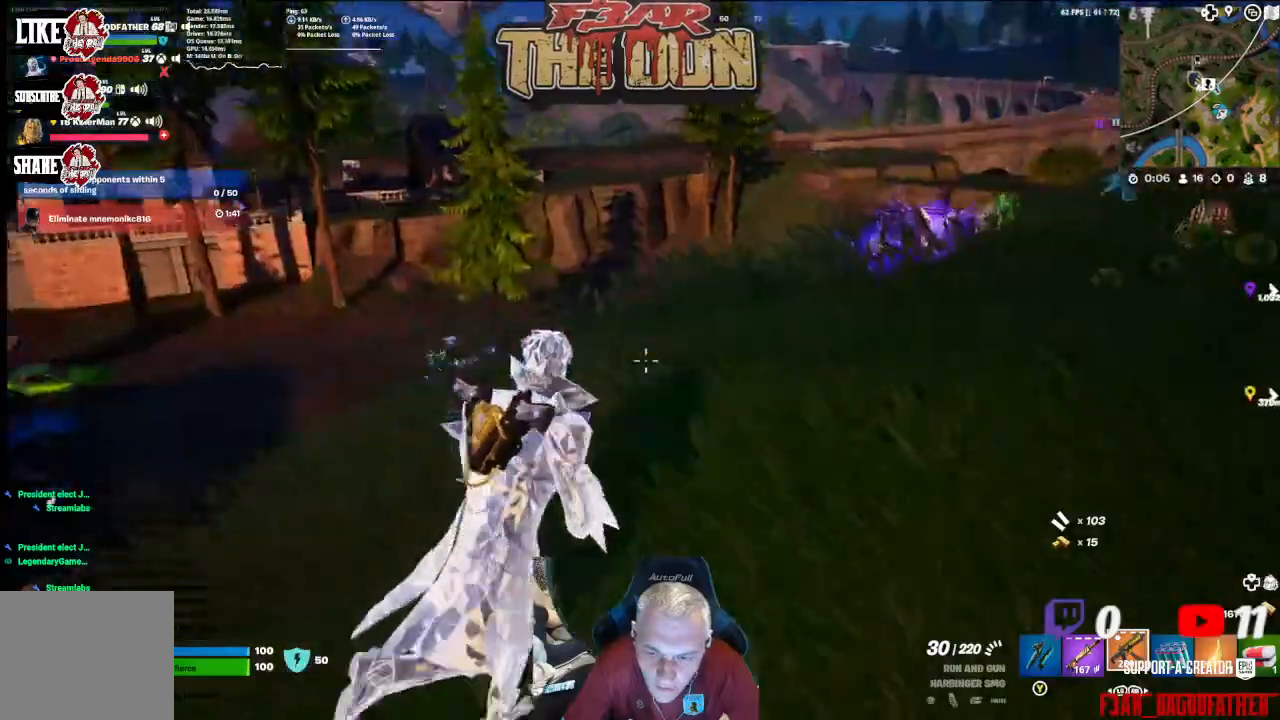
{"buttons": [], "left_stick": "right", "right_stick": "left", "events": [[133, "right_stick", "left"], [400, "left_stick", "right"]]}
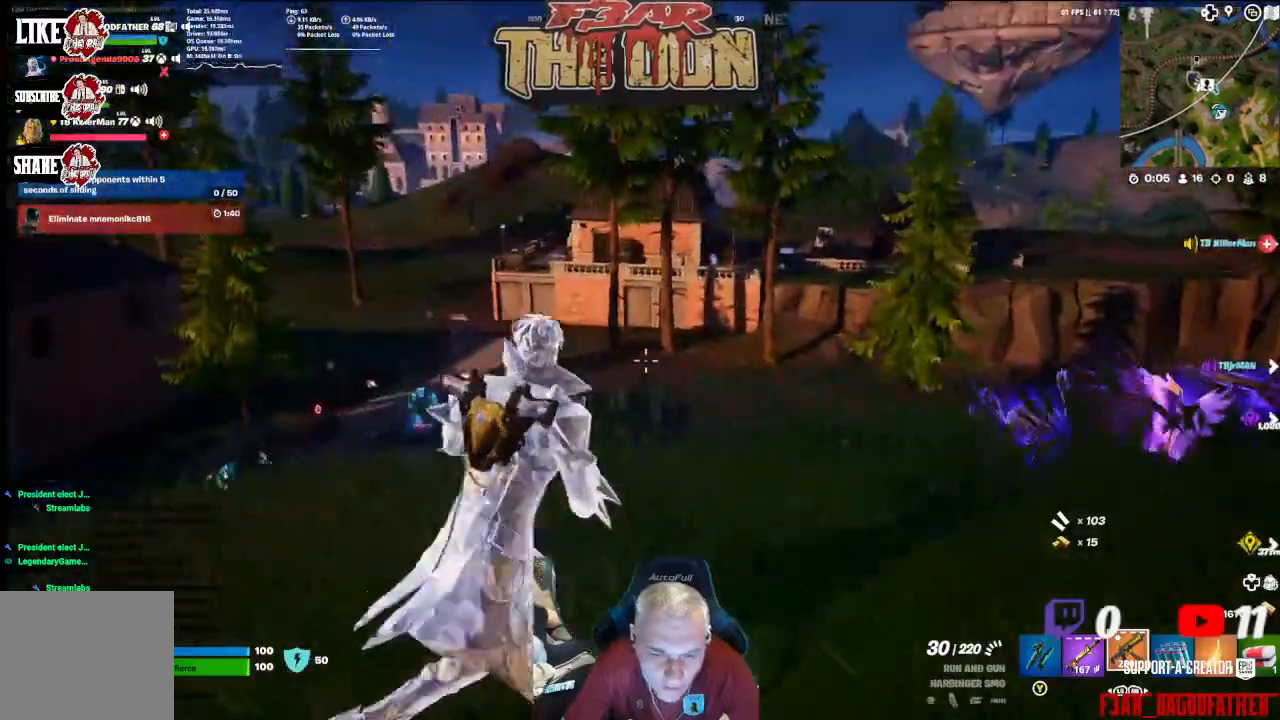
{"buttons": [], "left_stick": "down-right", "right_stick": "center", "events": [[33, "right_stick", "center"], [67, "left_stick", "down-right"], [200, "right_stick", "up-left"], [467, "right_stick", "center"]]}
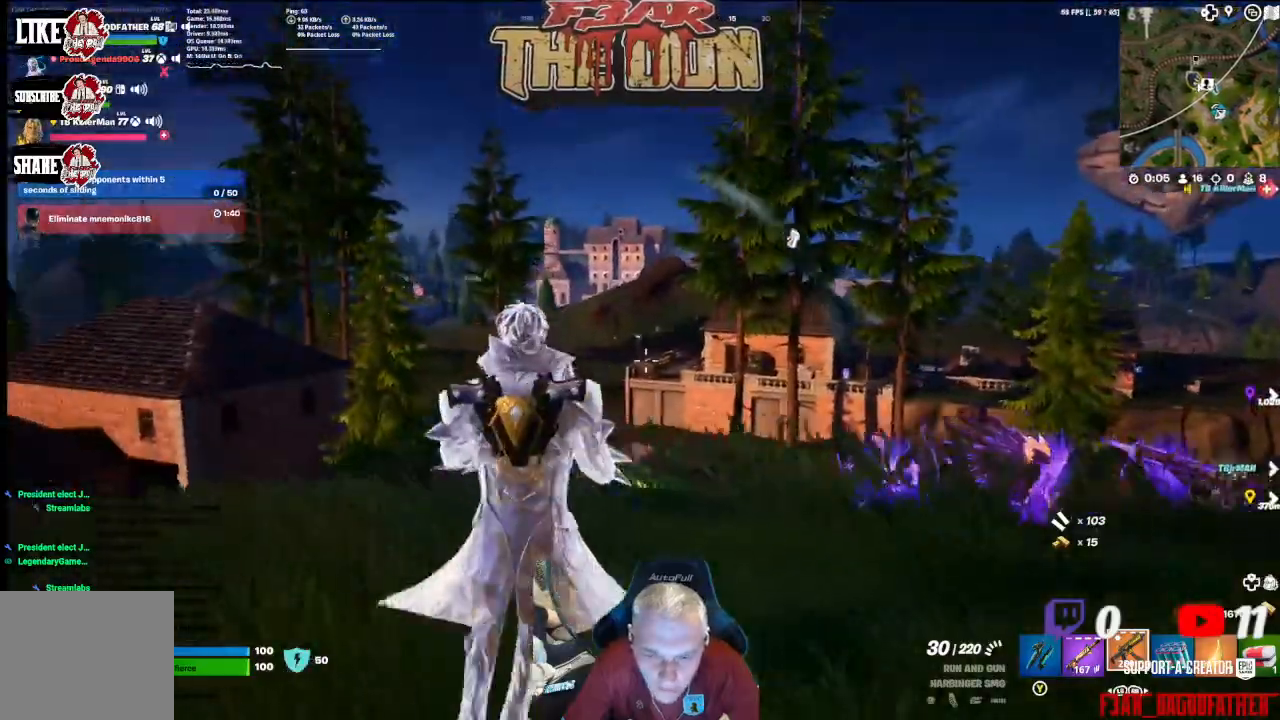
{"buttons": [], "left_stick": "down-right", "right_stick": "center", "events": []}
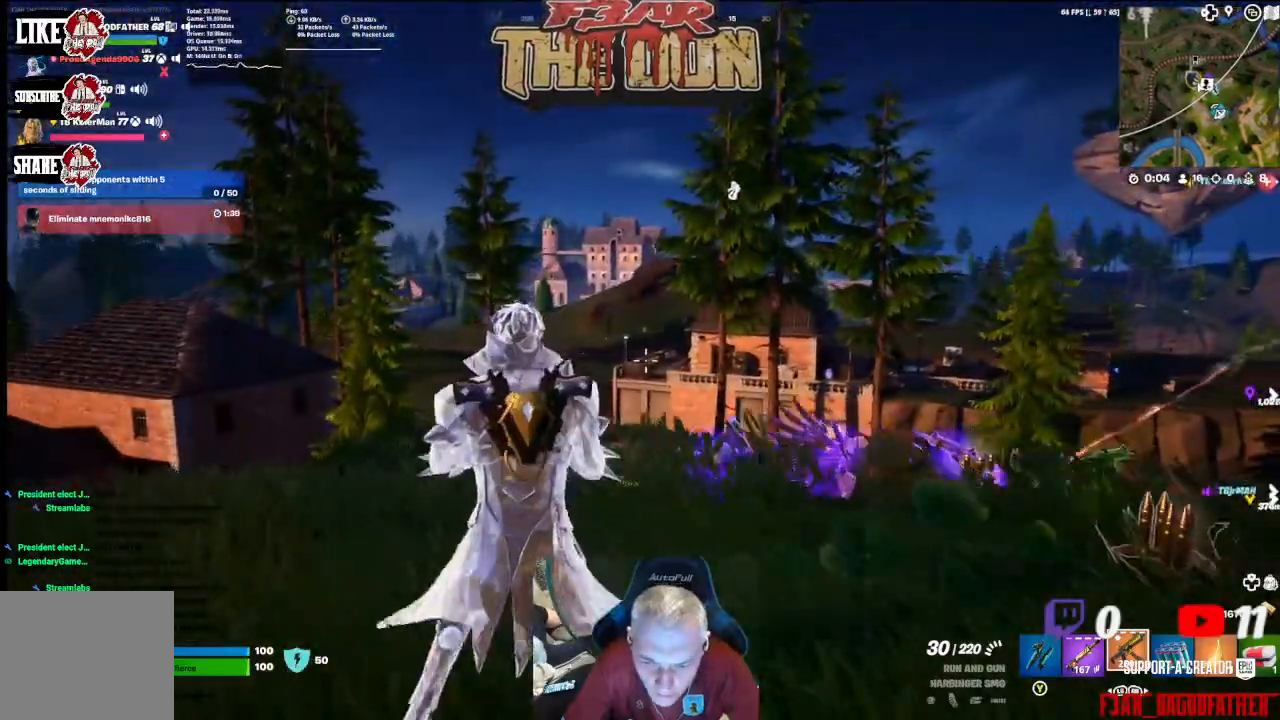
{"buttons": [], "left_stick": "down", "right_stick": "center", "events": [[500, "left_stick", "down"]]}
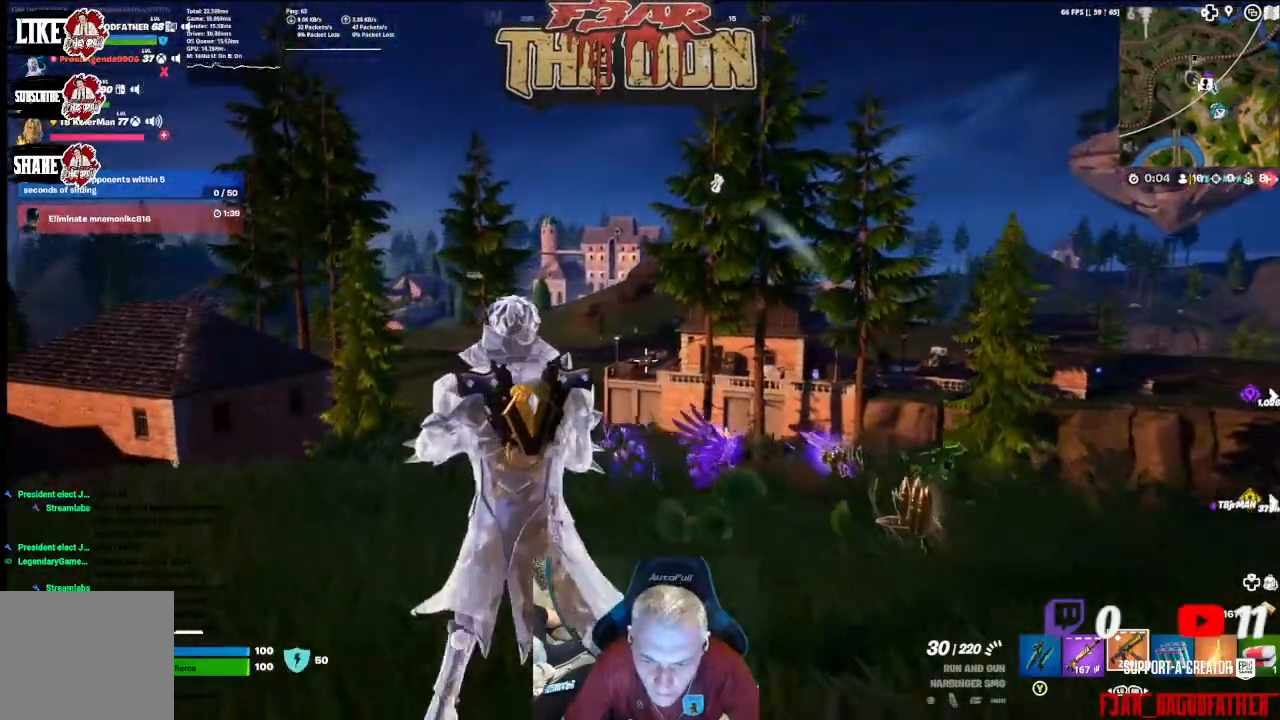
{"buttons": [], "left_stick": "left", "right_stick": "left", "events": [[333, "left_stick", "down-left"], [400, "right_stick", "left"], [433, "left_stick", "left"]]}
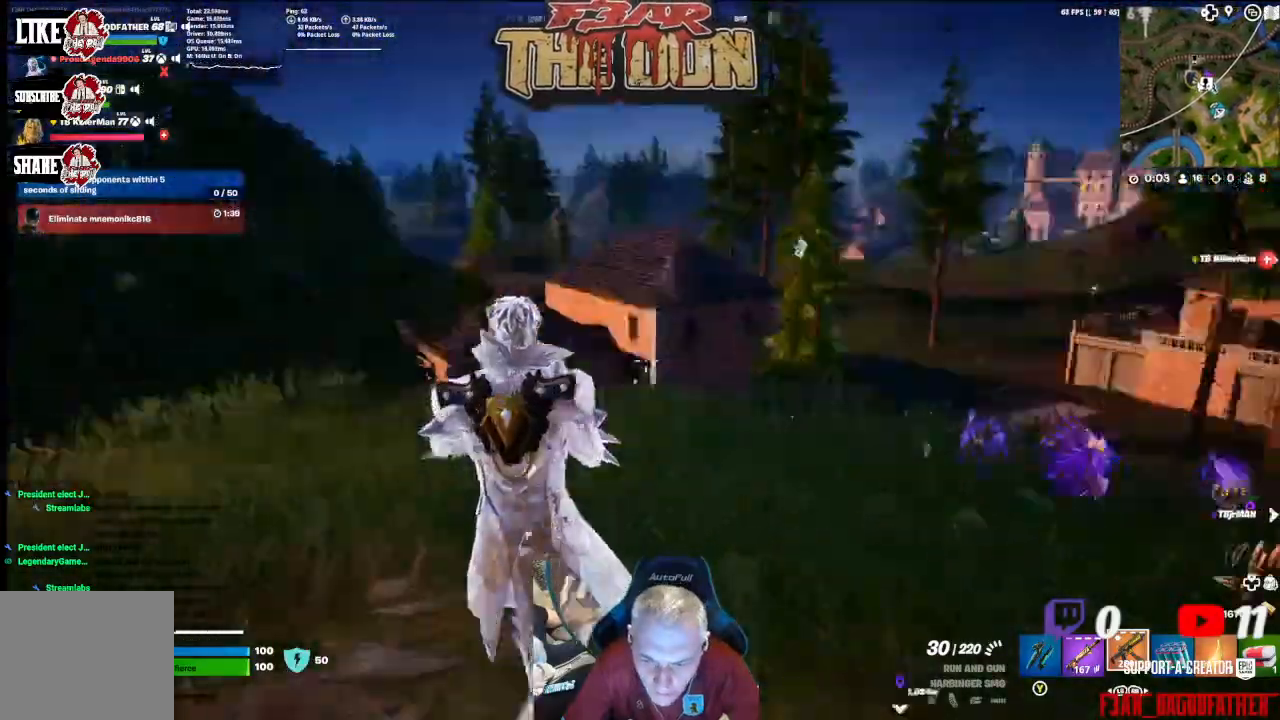
{"buttons": [], "left_stick": "up-left", "right_stick": "center", "events": [[33, "left_stick", "up-left"], [133, "L3", "down"], [233, "right_stick", "center"], [267, "L3", "up"]]}
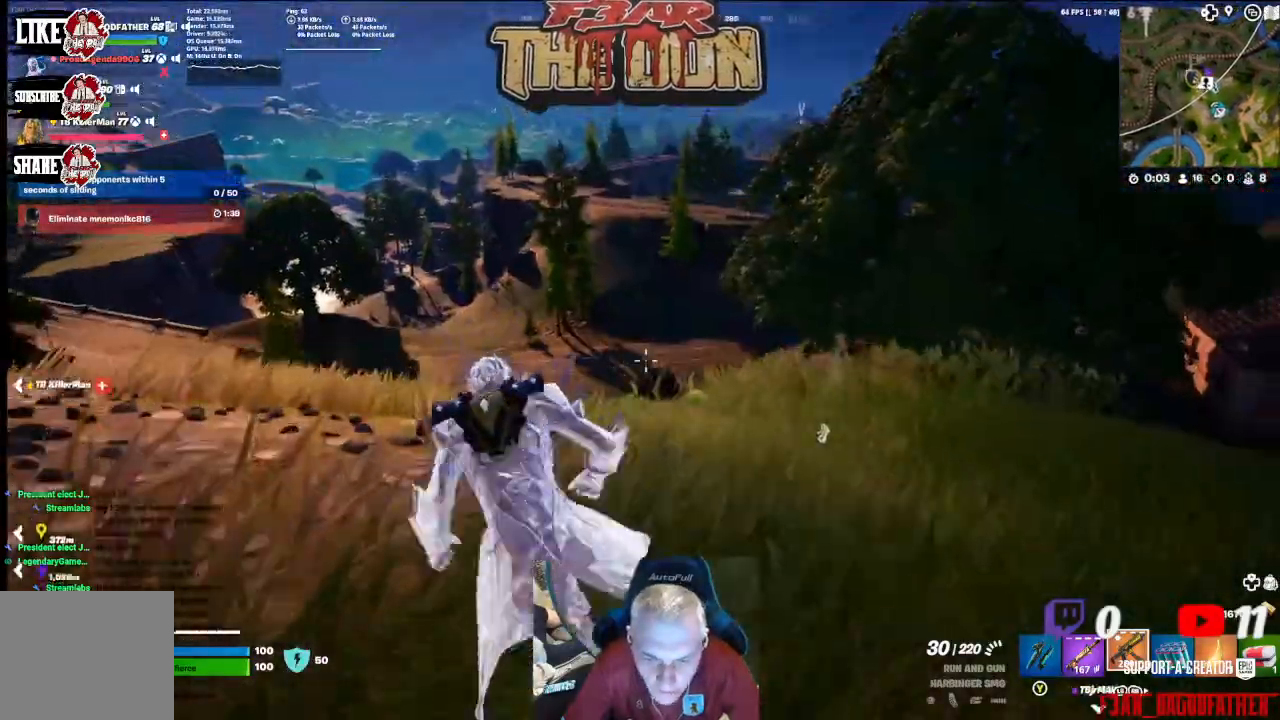
{"buttons": [], "left_stick": "up-left", "right_stick": "left", "events": [[267, "right_stick", "left"]]}
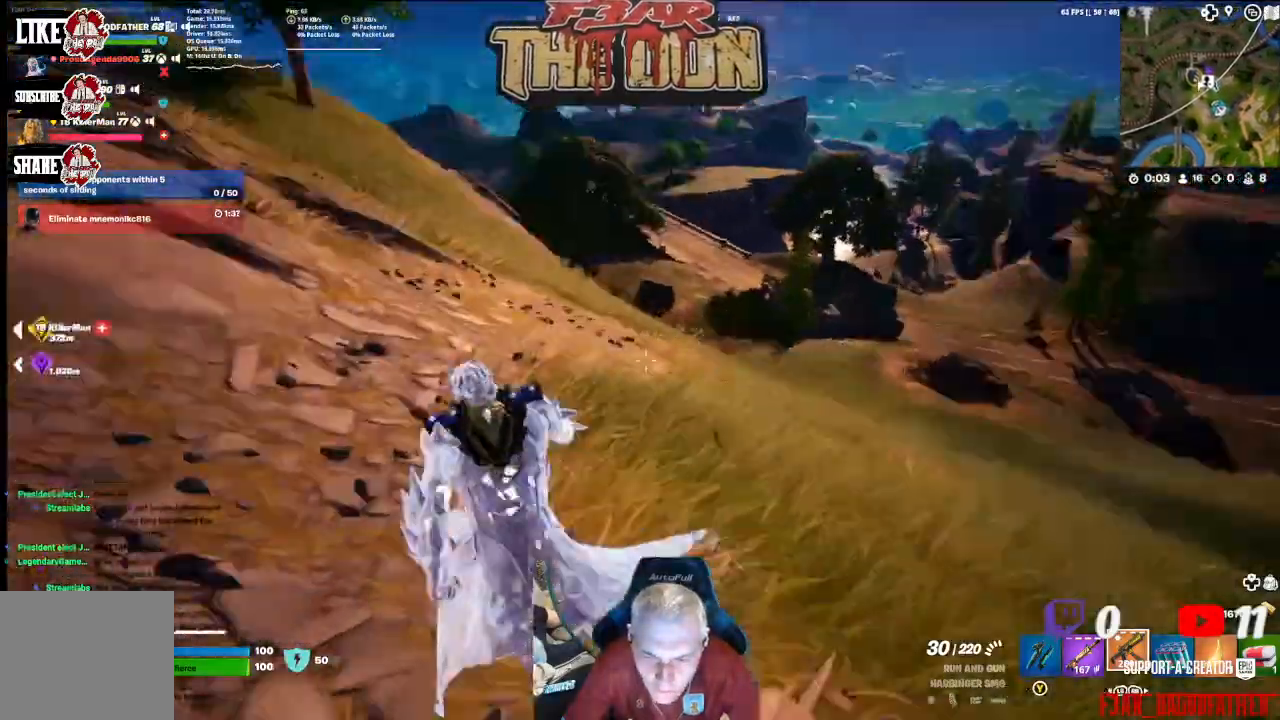
{"buttons": [], "left_stick": "up", "right_stick": "up", "events": [[133, "right_stick", "up-left"], [300, "left_stick", "up"], [400, "right_stick", "up"]]}
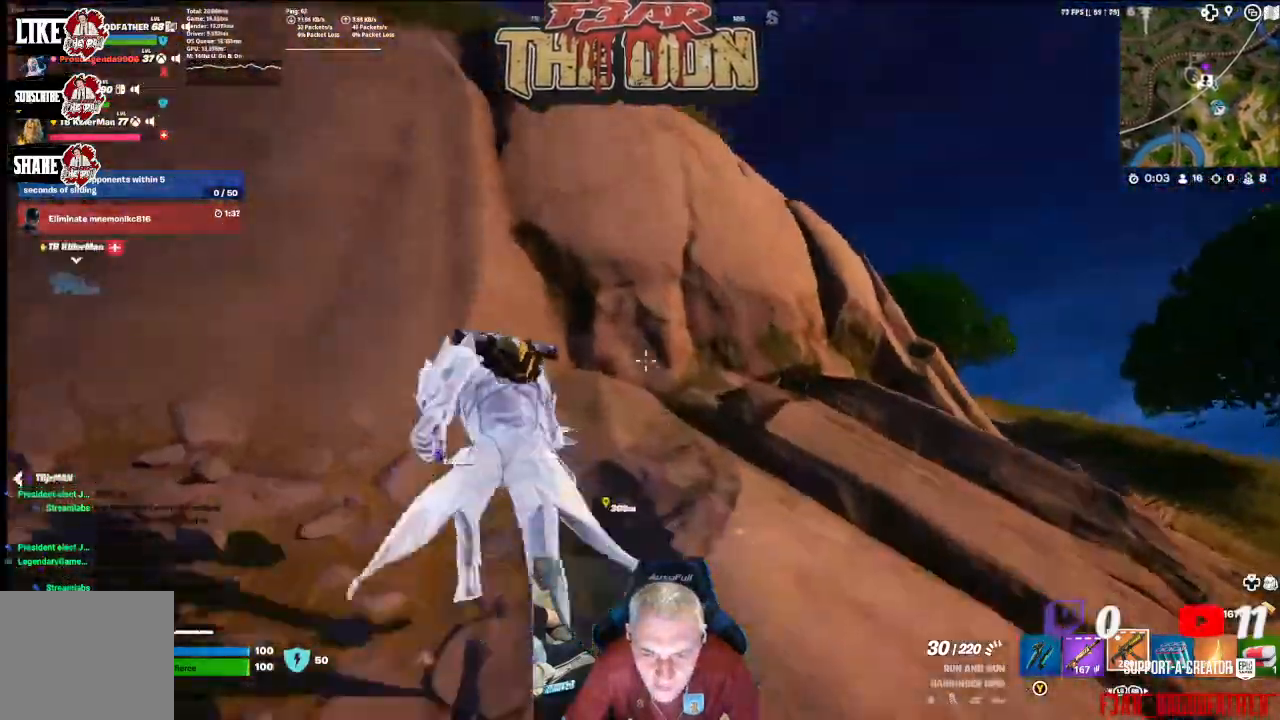
{"buttons": [], "left_stick": "up", "right_stick": "down-right", "events": [[100, "right_stick", "right"], [233, "right_stick", "down-right"]]}
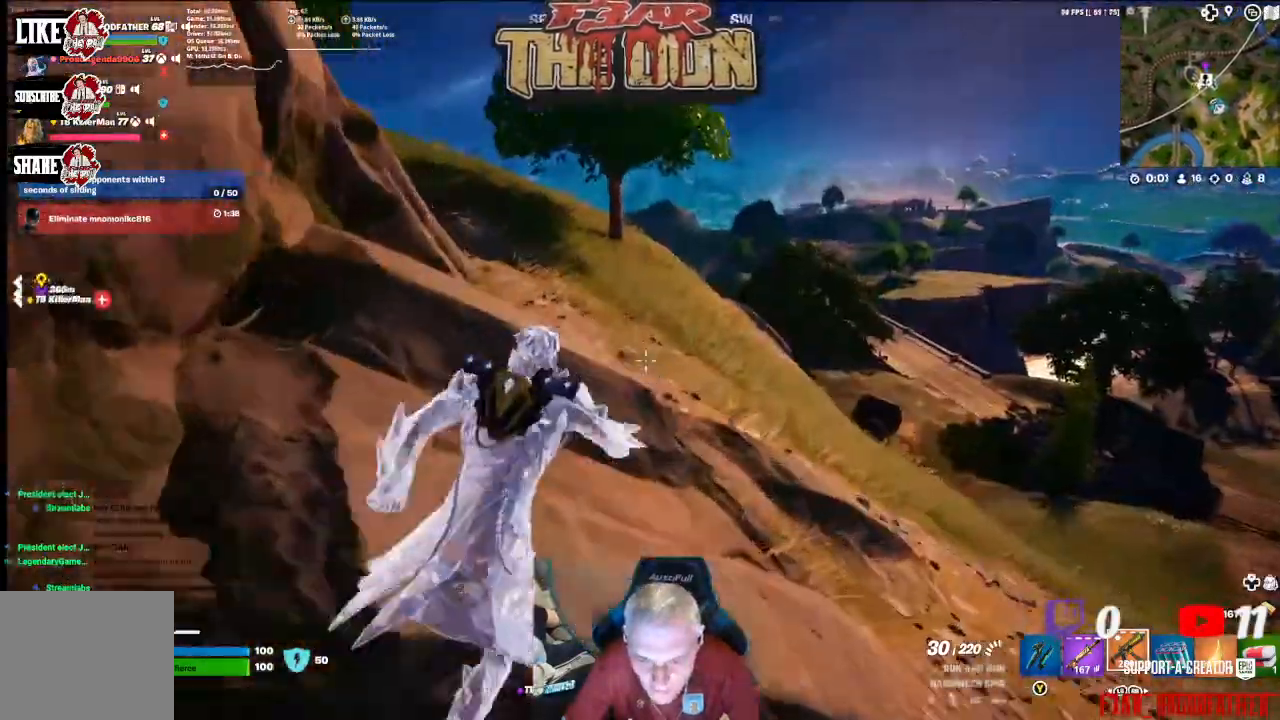
{"buttons": ["A"], "left_stick": "up", "right_stick": "up-left", "events": [[267, "right_stick", "up-left"], [367, "A", "down"]]}
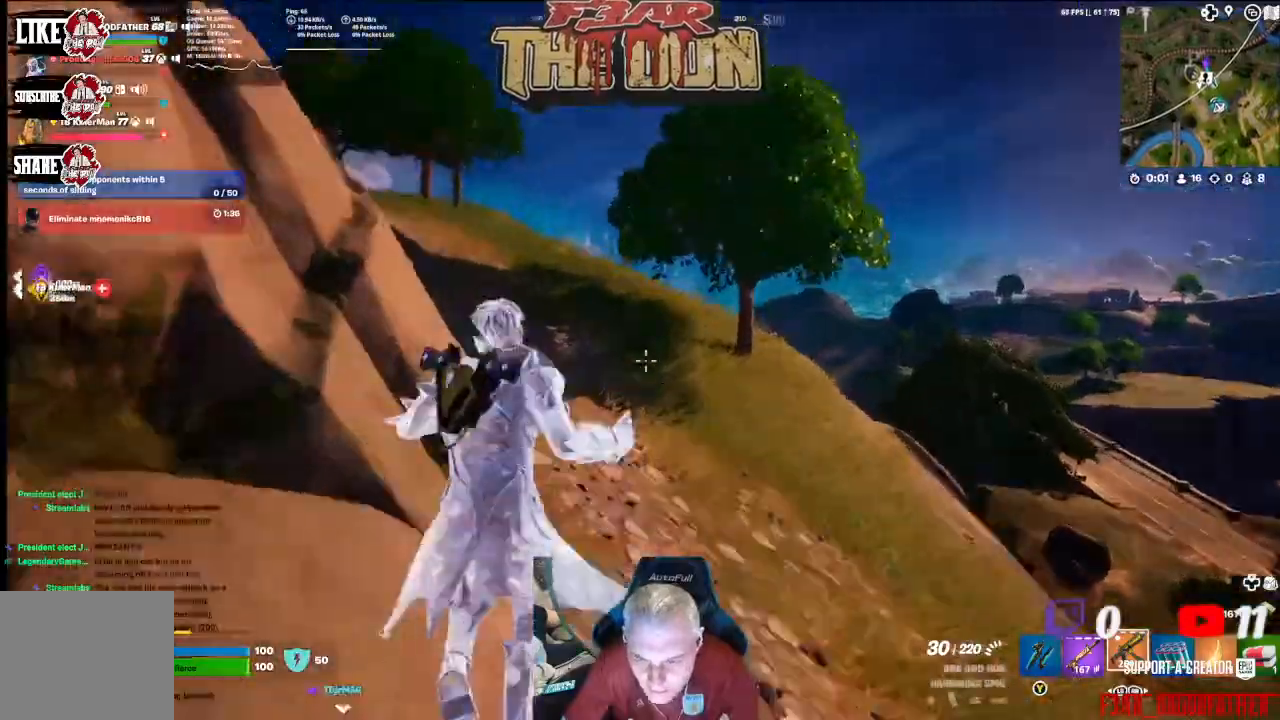
{"buttons": [], "left_stick": "up", "right_stick": "left", "events": [[33, "A", "up"], [500, "right_stick", "left"]]}
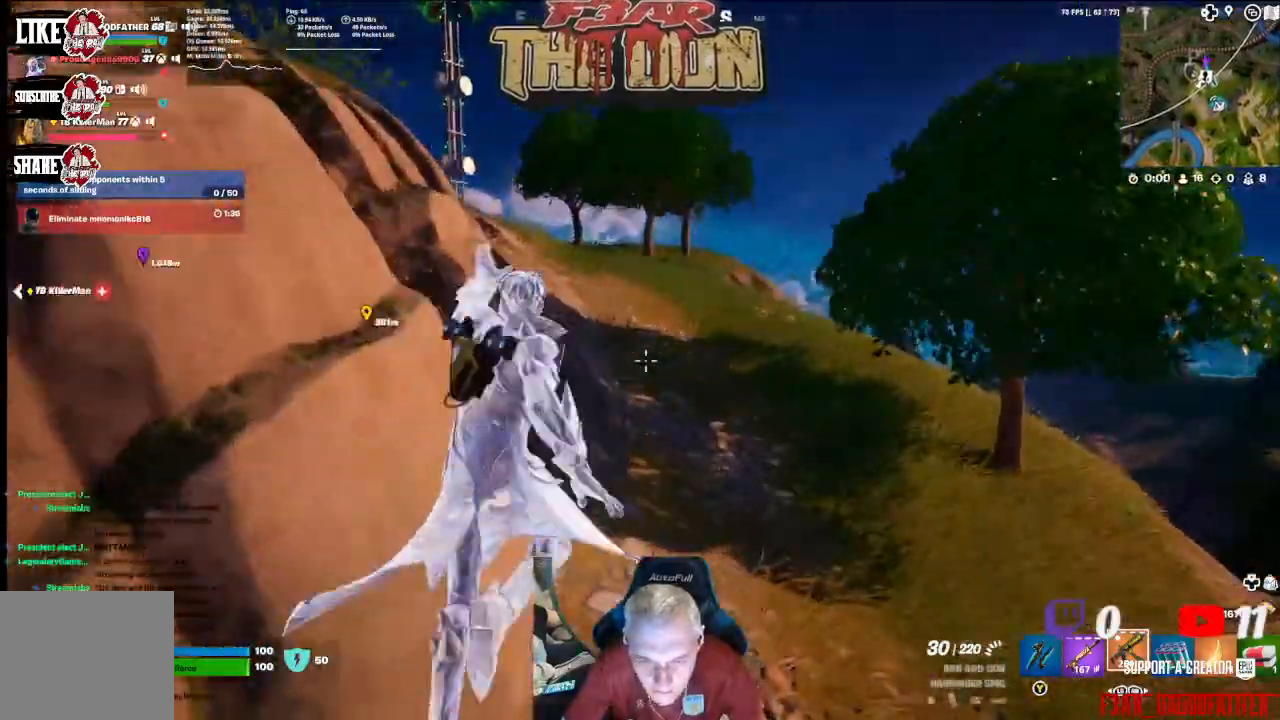
{"buttons": [], "left_stick": "up", "right_stick": "up-left", "events": [[300, "right_stick", "up-left"]]}
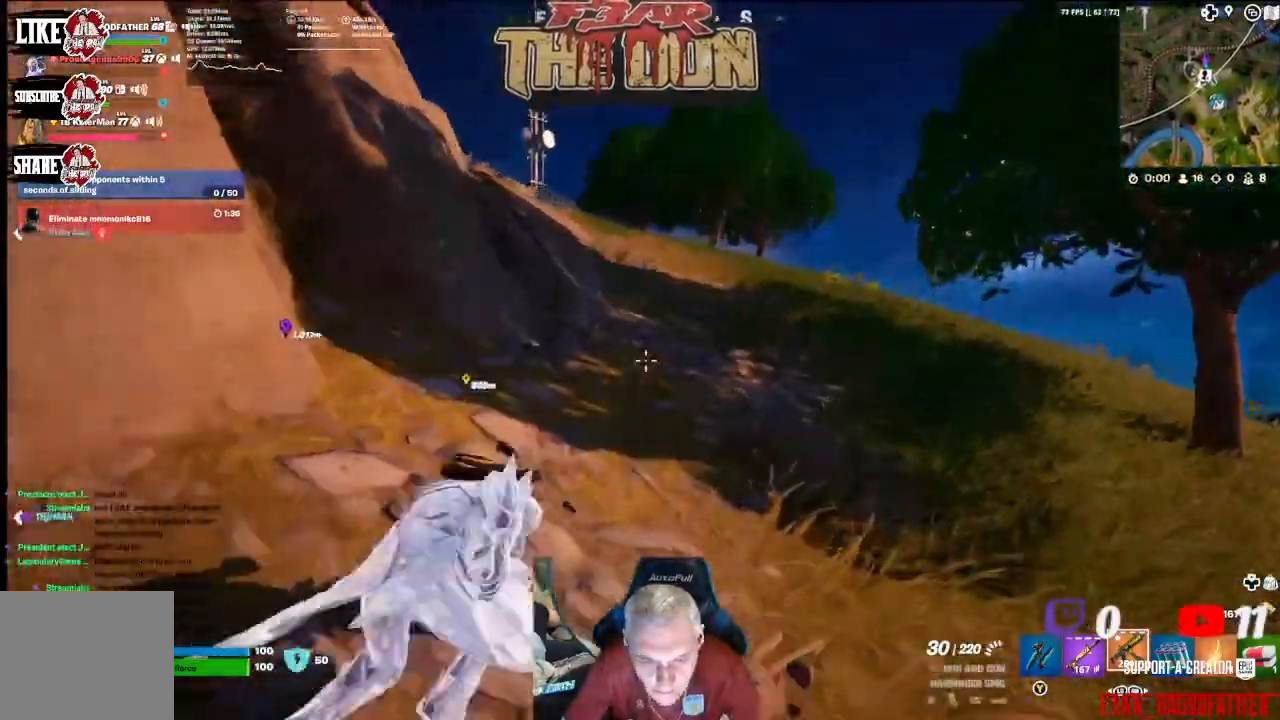
{"buttons": ["R3"], "left_stick": "up", "right_stick": "up-left"}
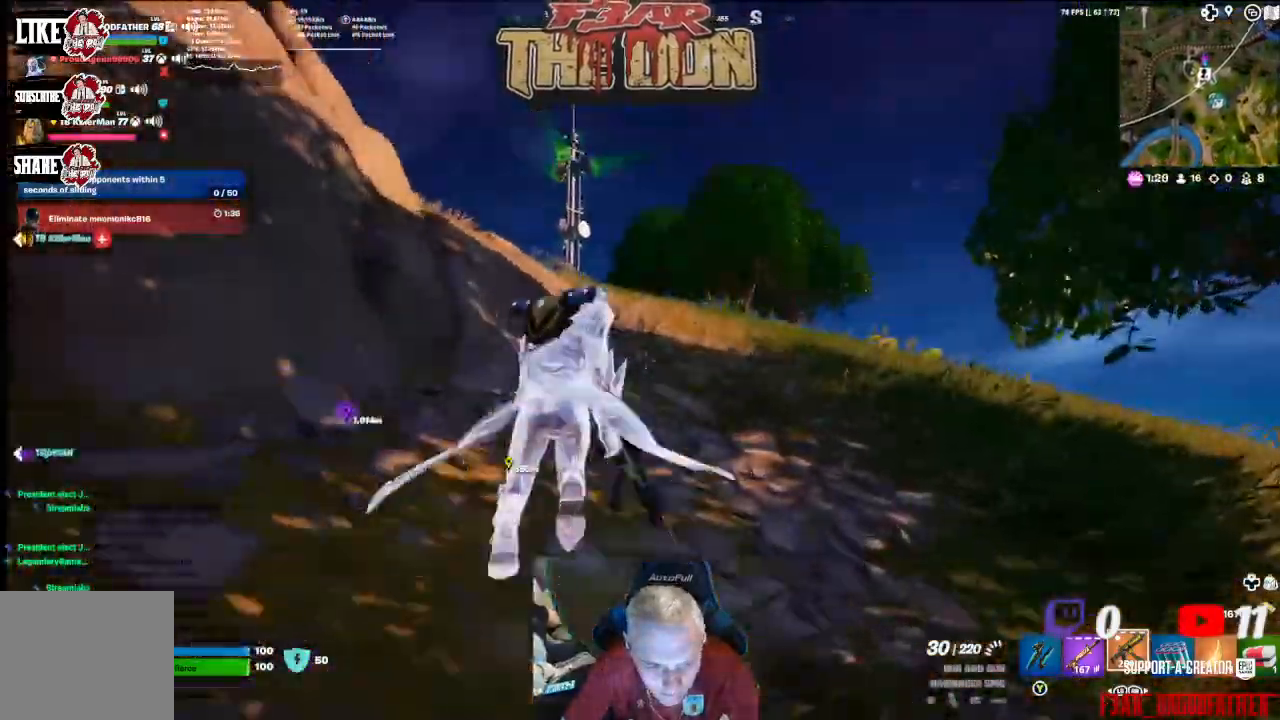
{"buttons": [], "left_stick": "up", "right_stick": "up-left", "events": [[33, "R3", "up"]]}
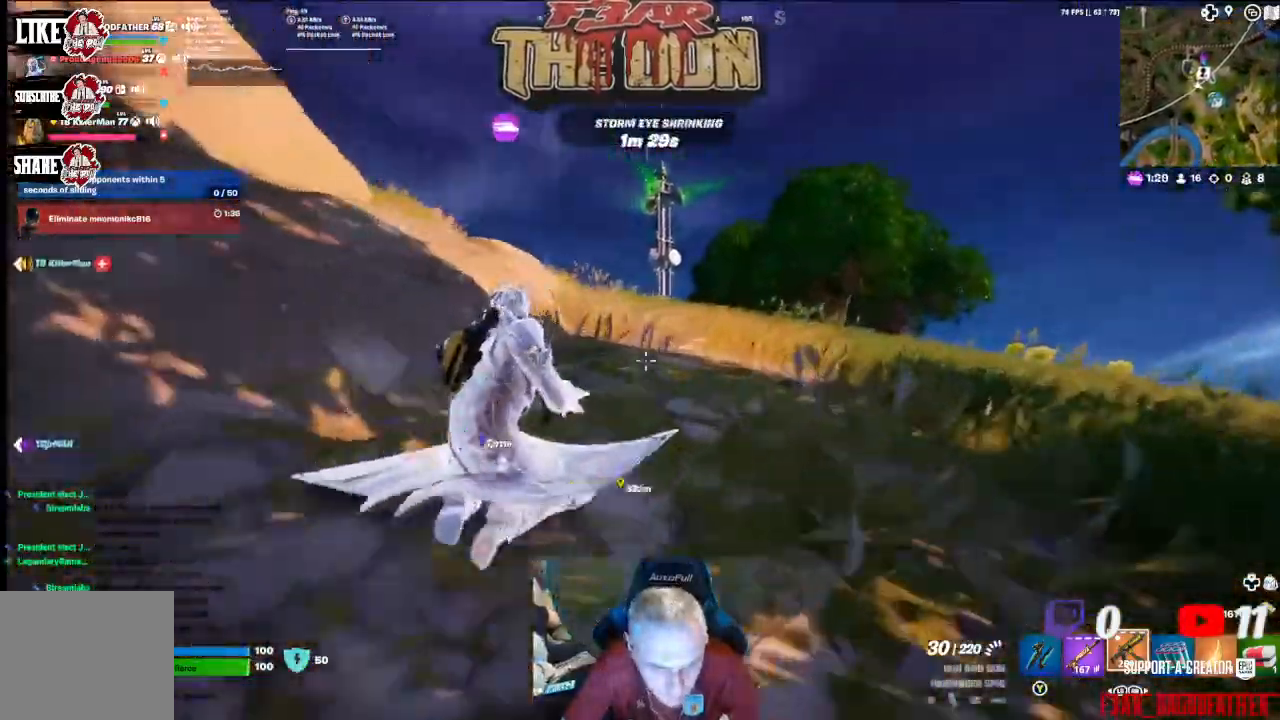
{"buttons": [], "left_stick": "up-right", "right_stick": "center", "events": [[133, "A", "down"], [167, "right_stick", "left"], [300, "A", "up"], [367, "right_stick", "center"], [433, "left_stick", "up-right"]]}